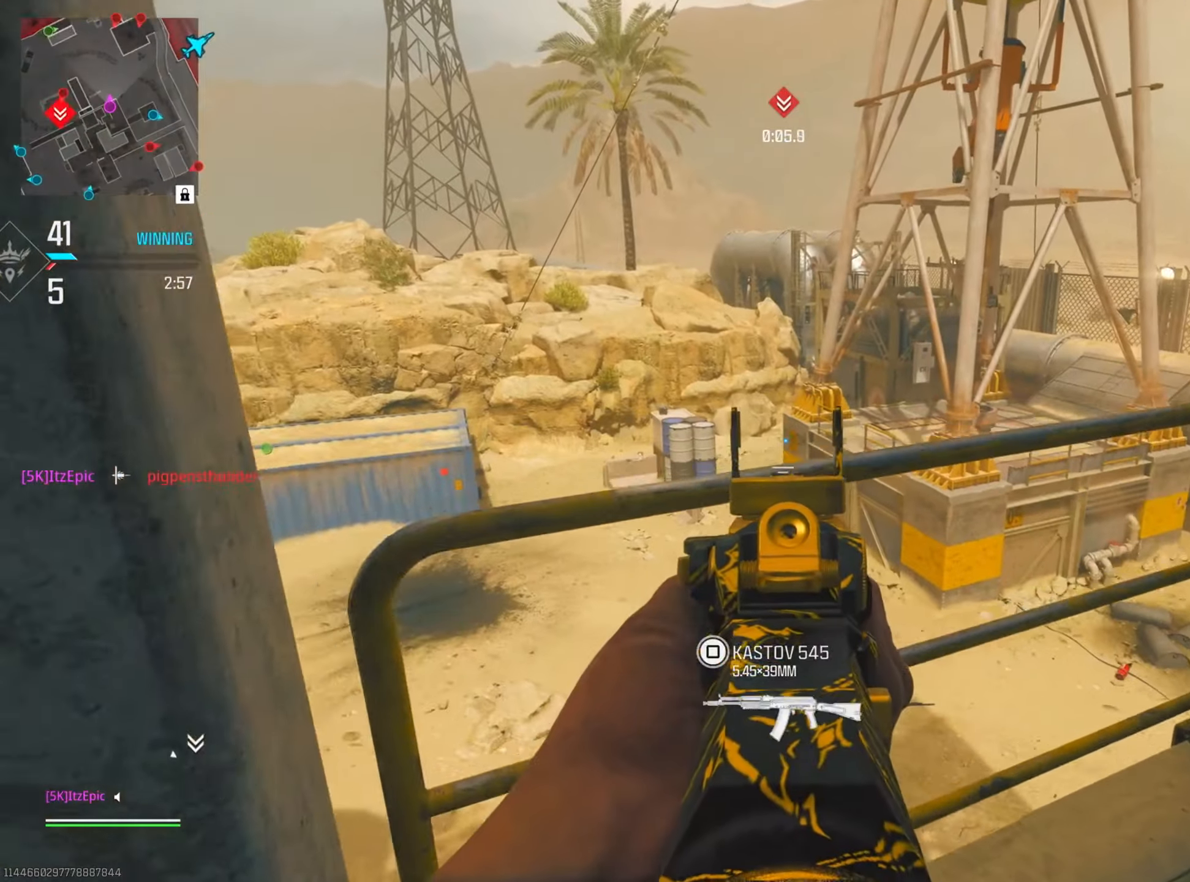
Gameplay with a controller (PlayStation layout); each line is a JSON object with the inputs held at the frame after it. "events" lists button and stick changes between this image and that frame as [ms after this image, input, new state], when the widget could be followed in between. Not read: L2 R2.
{"buttons": [], "left_stick": "up", "right_stick": "up", "events": [[50, "R1", "down"], [100, "right_stick", "up-left"], [150, "R1", "up"], [167, "left_stick", "down"], [217, "right_stick", "up"], [351, "left_stick", "left"], [501, "left_stick", "up"]]}
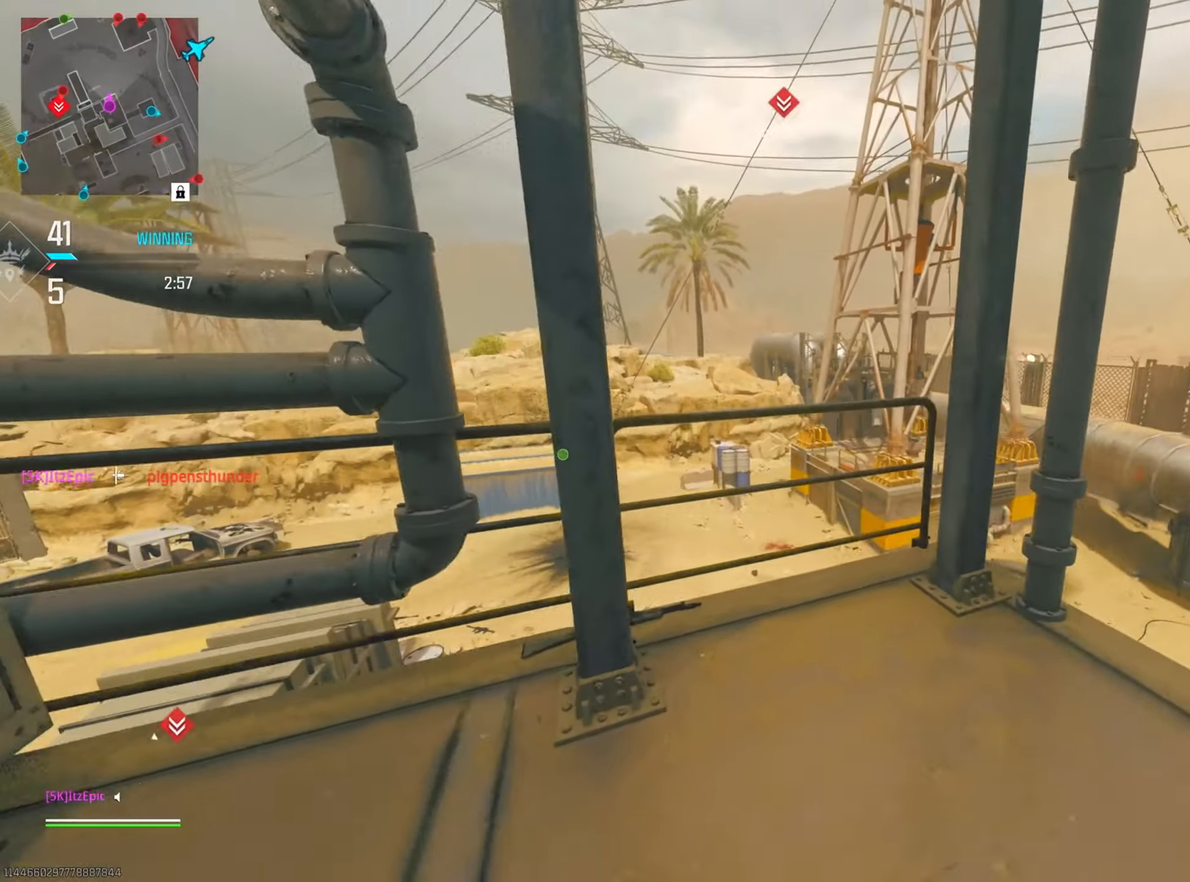
{"buttons": [], "left_stick": "down-left", "right_stick": "down", "events": [[233, "right_stick", "center"], [417, "left_stick", "center"], [450, "right_stick", "down"], [467, "left_stick", "down-left"]]}
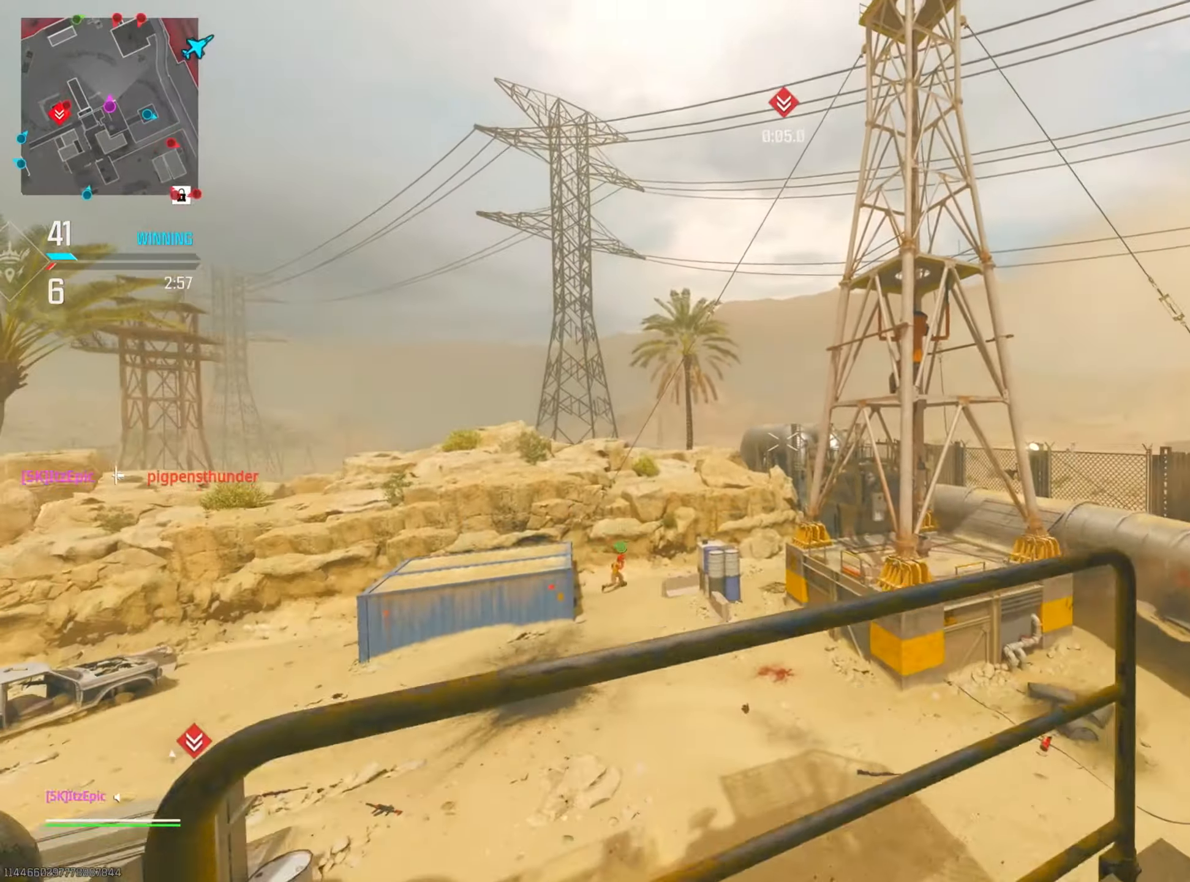
{"buttons": [], "left_stick": "down", "right_stick": "center", "events": [[50, "left_stick", "down"], [134, "right_stick", "center"], [167, "left_stick", "down-right"], [284, "R1", "down"], [351, "left_stick", "down"], [401, "R1", "up"]]}
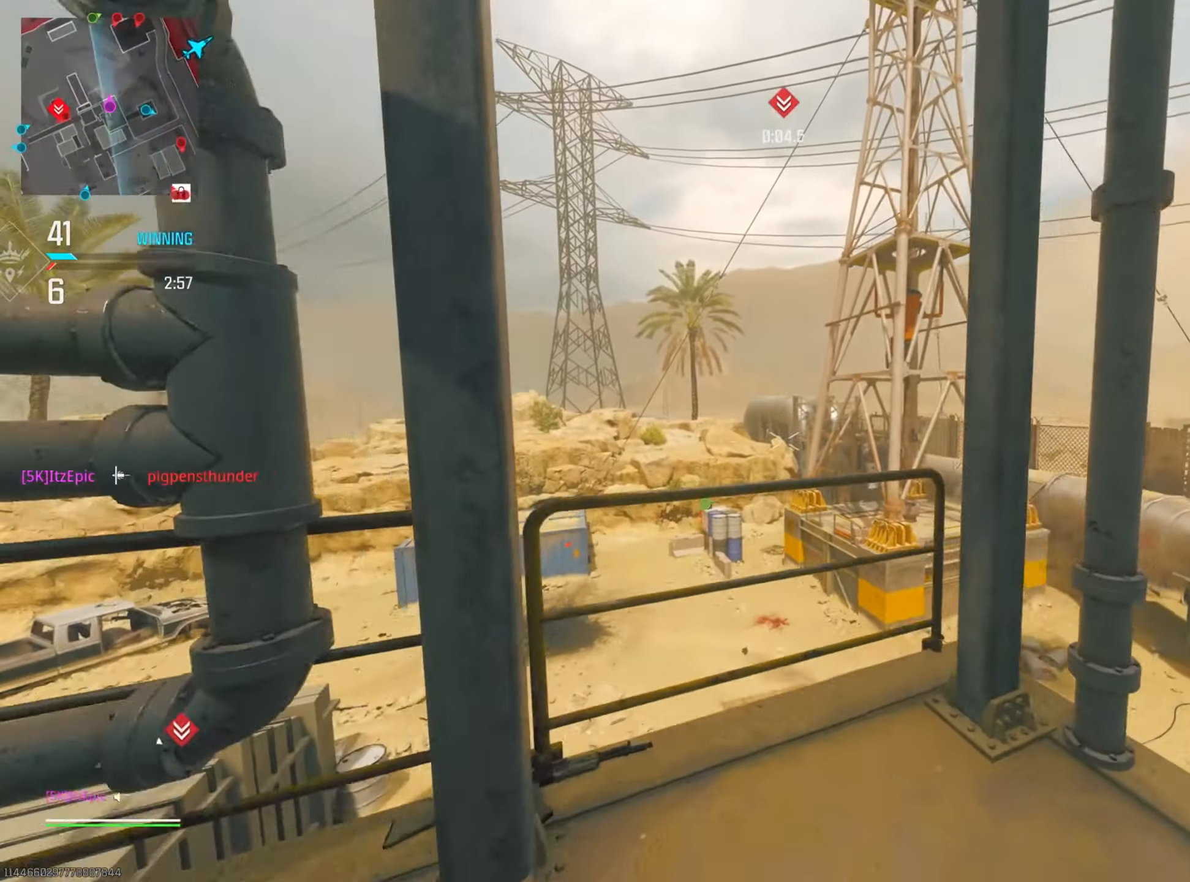
{"buttons": [], "left_stick": "up", "right_stick": "center", "events": [[133, "left_stick", "left"], [183, "R1", "down"], [267, "left_stick", "up"], [350, "R1", "up"]]}
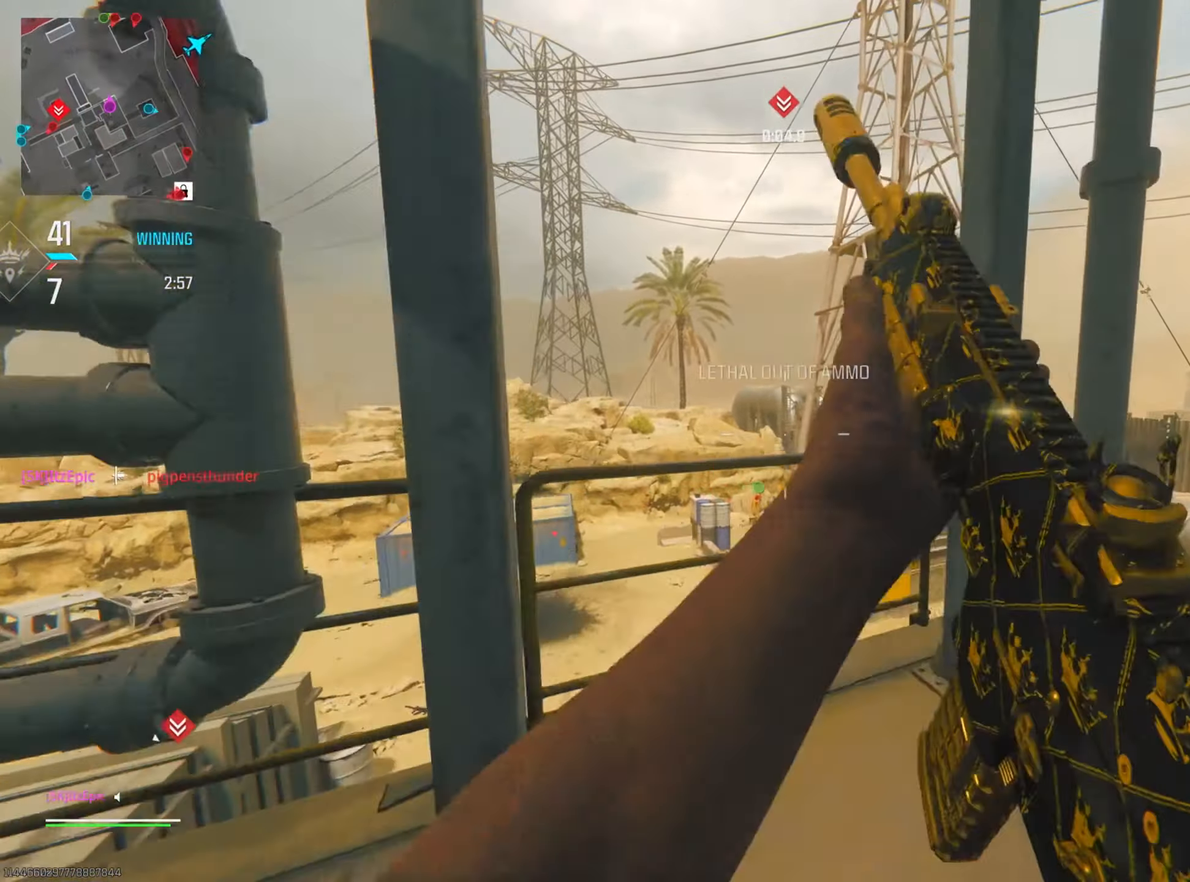
{"buttons": [], "left_stick": "down-right", "right_stick": "down-right", "events": [[117, "left_stick", "center"], [167, "right_stick", "up"], [284, "right_stick", "center"], [384, "left_stick", "down-right"], [384, "right_stick", "down-right"]]}
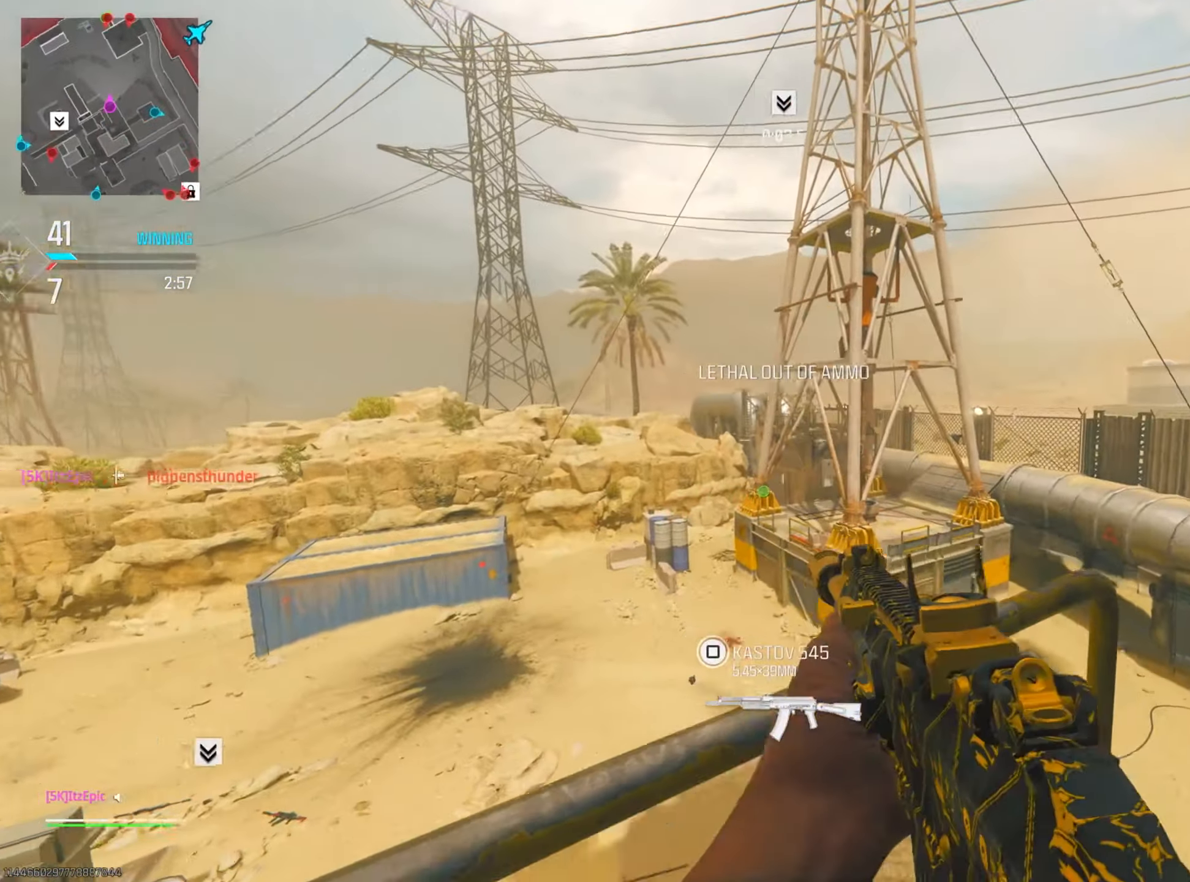
{"buttons": [], "left_stick": "up-right", "right_stick": "center", "events": [[50, "left_stick", "right"], [150, "left_stick", "up-right"], [217, "right_stick", "center"], [283, "SQUARE", "down"], [383, "SQUARE", "up"]]}
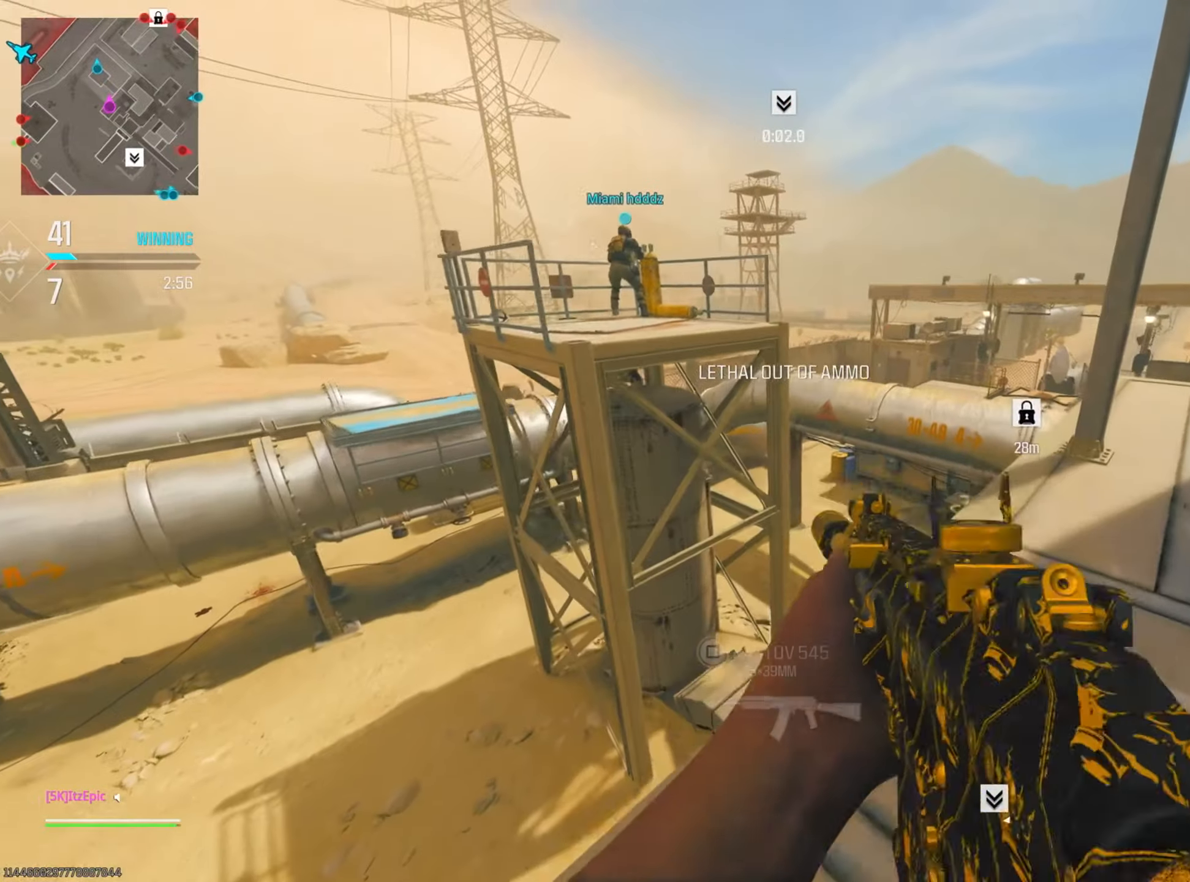
{"buttons": [], "left_stick": "right", "right_stick": "center", "events": [[67, "left_stick", "right"], [134, "right_stick", "down-right"], [317, "right_stick", "center"], [351, "left_stick", "up-right"], [484, "left_stick", "right"]]}
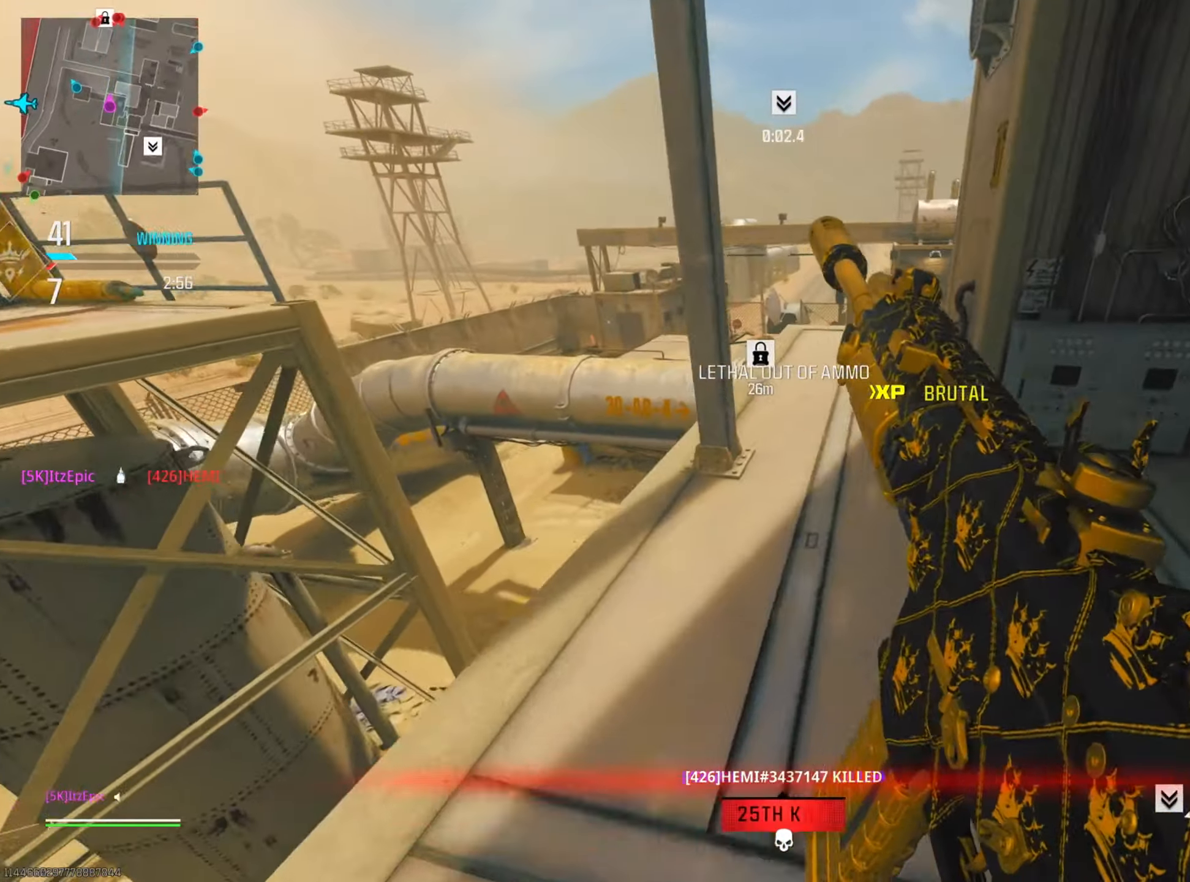
{"buttons": [], "left_stick": "down-right", "right_stick": "left", "events": [[350, "left_stick", "down-right"], [350, "right_stick", "left"]]}
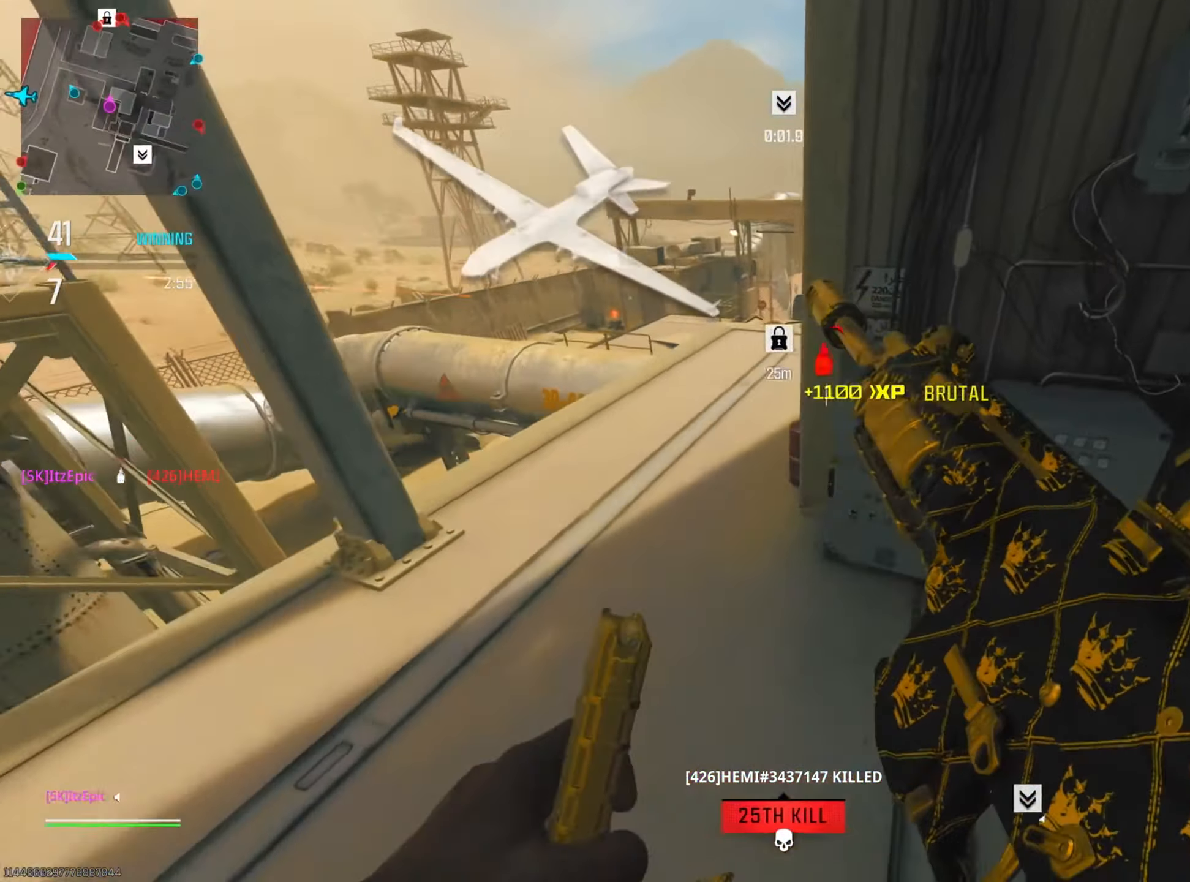
{"buttons": ["DPAD_RIGHT"], "left_stick": "center", "right_stick": "center", "events": [[67, "left_stick", "down"], [184, "right_stick", "center"], [434, "DPAD_RIGHT", "down"], [434, "left_stick", "center"]]}
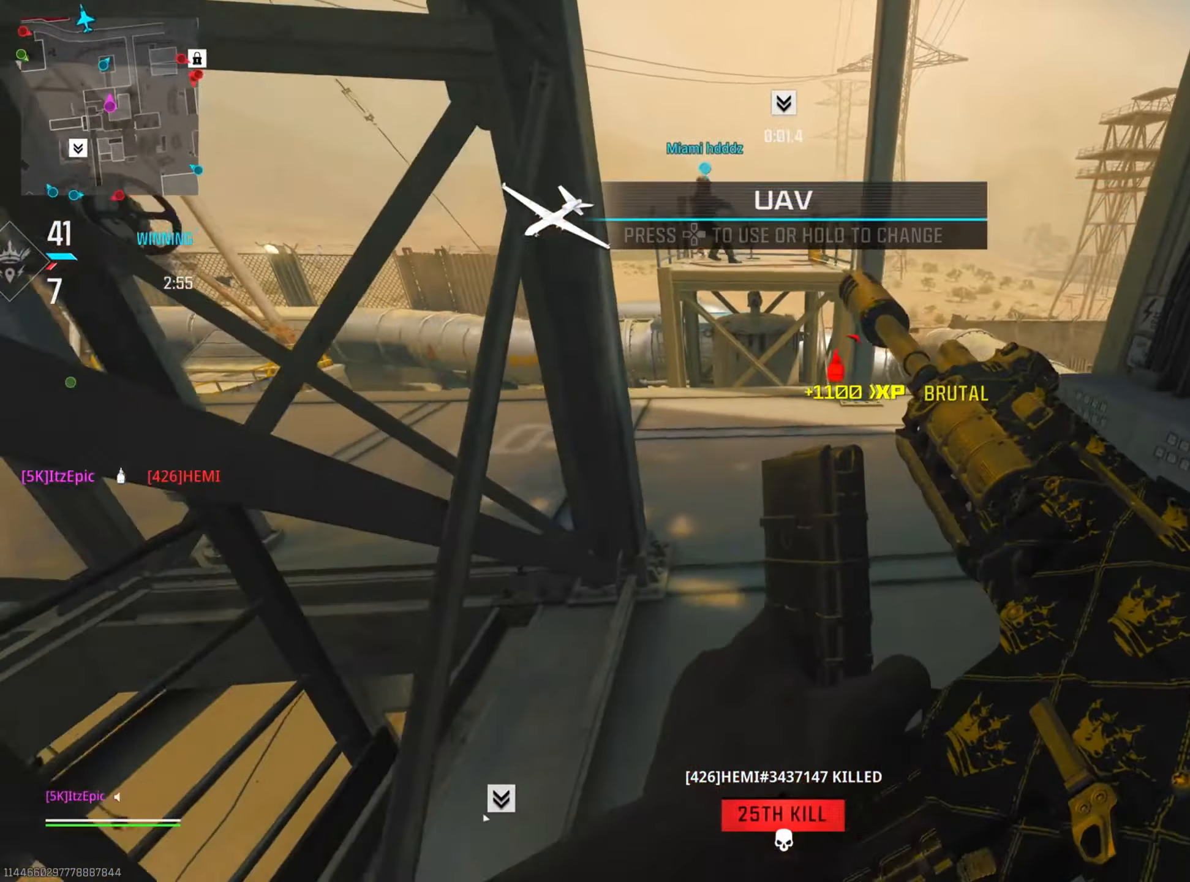
{"buttons": [], "left_stick": "center", "right_stick": "left", "events": [[300, "right_stick", "left"], [450, "DPAD_RIGHT", "up"]]}
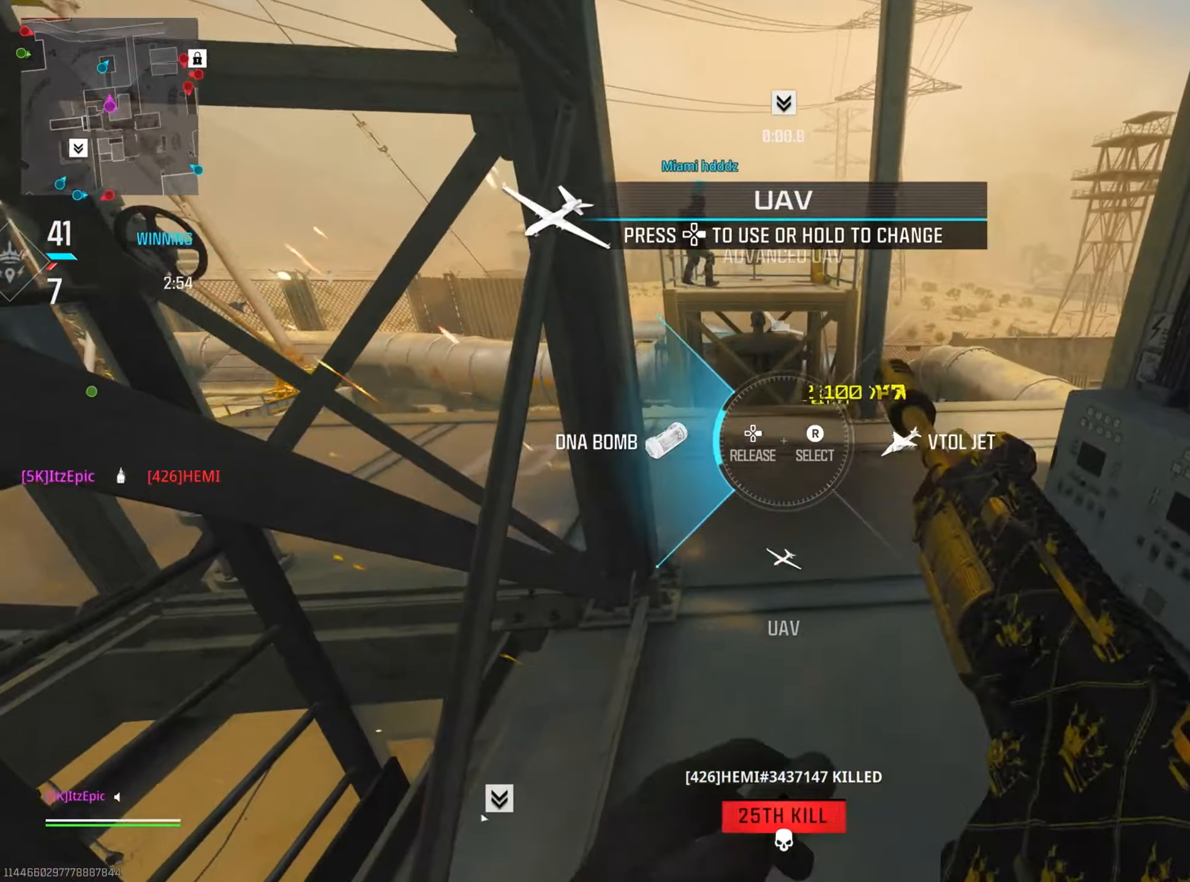
{"buttons": [], "left_stick": "center", "right_stick": "right", "events": [[34, "right_stick", "center"], [501, "right_stick", "right"]]}
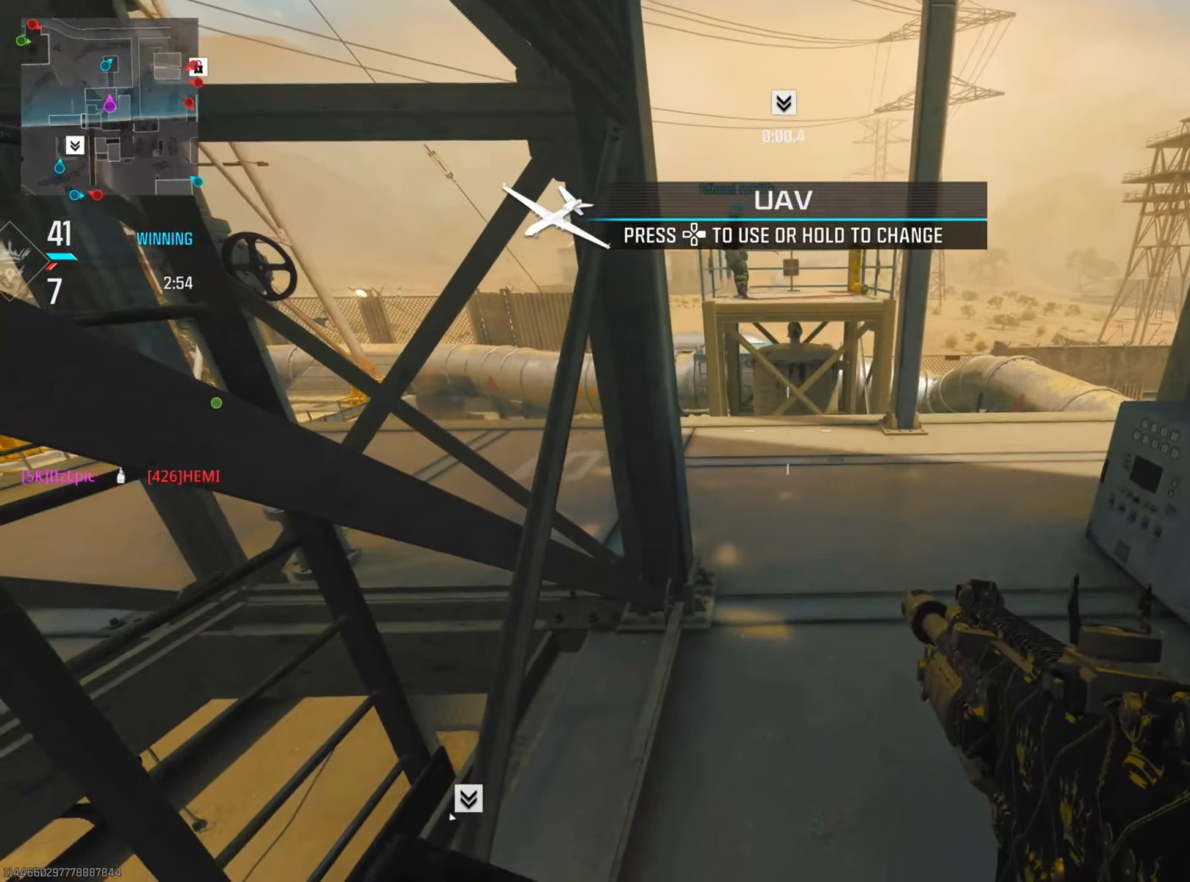
{"buttons": [], "left_stick": "up-left", "right_stick": "right", "events": [[234, "left_stick", "up"], [250, "right_stick", "center"], [450, "left_stick", "up-left"], [500, "right_stick", "right"]]}
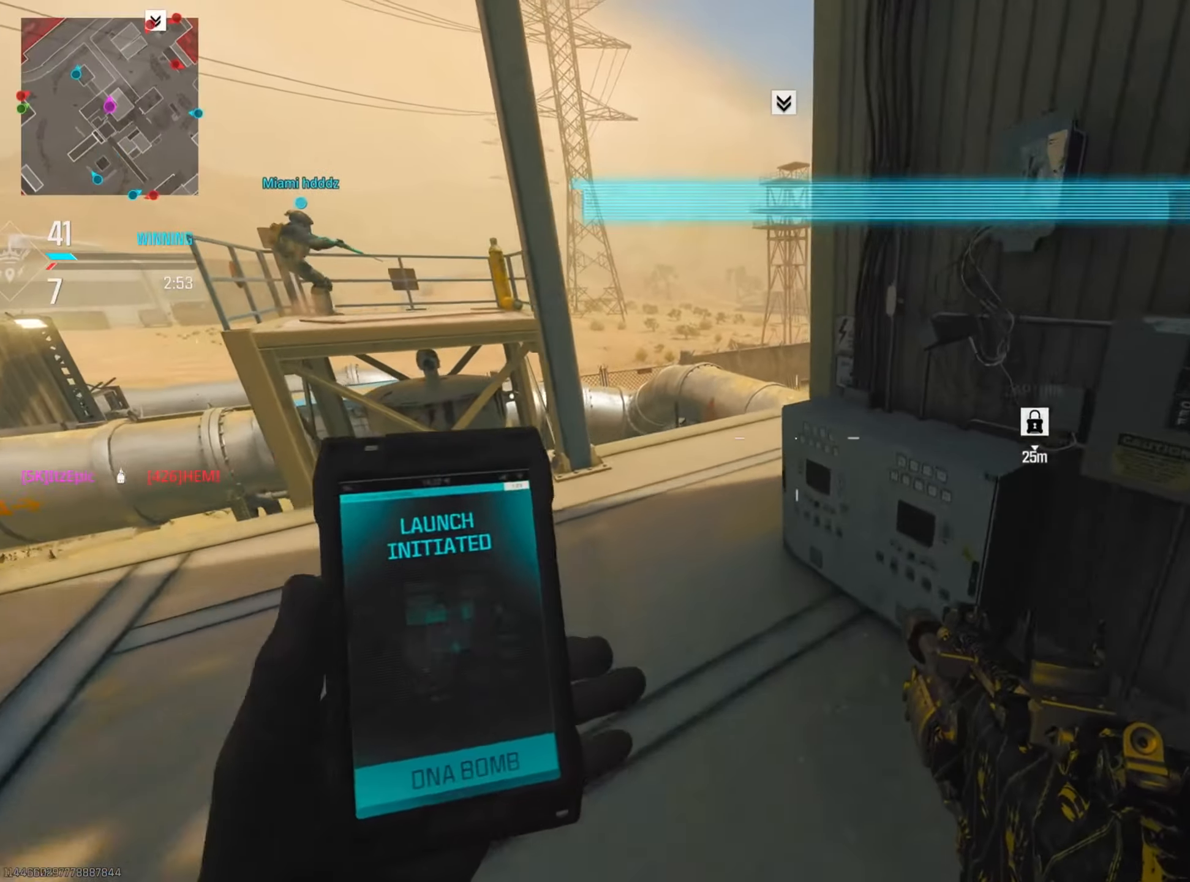
{"buttons": [], "left_stick": "up", "right_stick": "right", "events": [[51, "left_stick", "left"], [234, "right_stick", "center"], [434, "left_stick", "up"], [451, "right_stick", "right"]]}
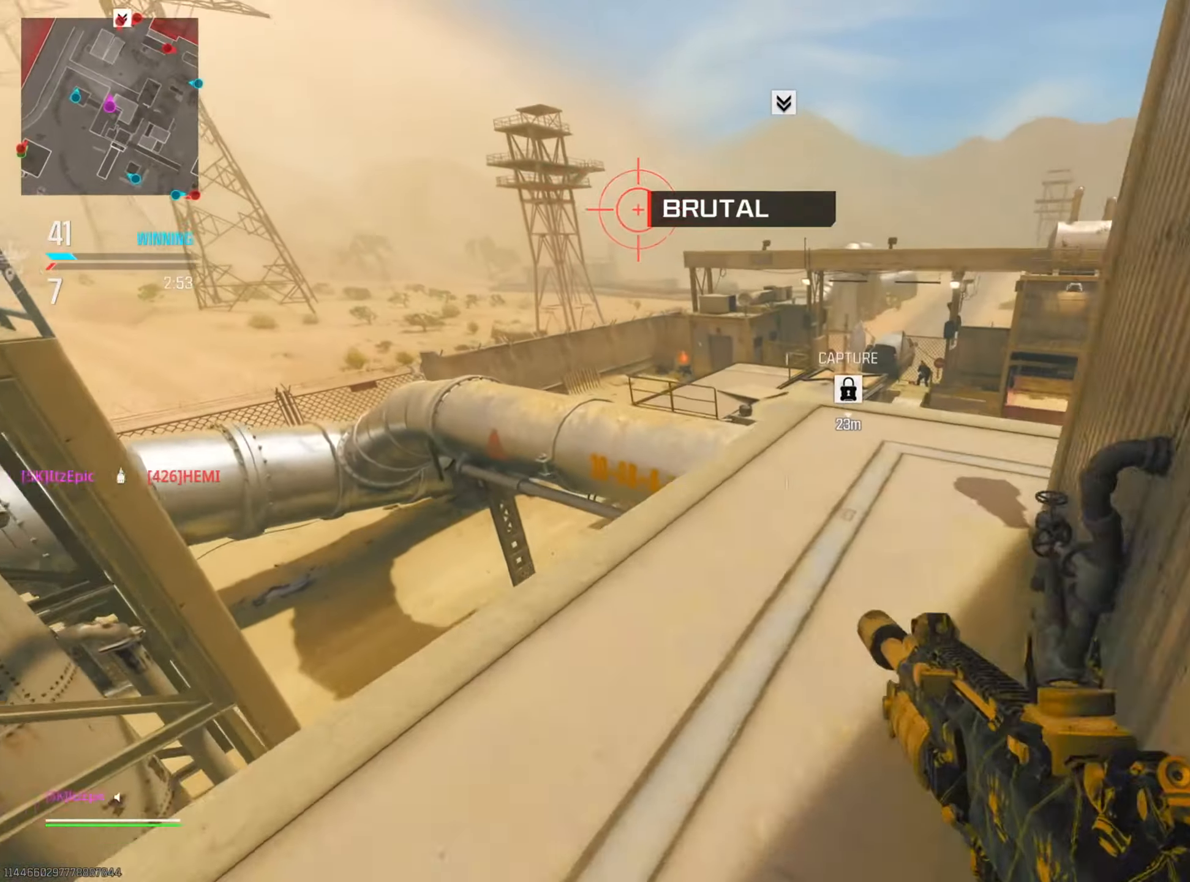
{"buttons": [], "left_stick": "down", "right_stick": "left", "events": [[117, "left_stick", "right"], [300, "left_stick", "down-right"], [400, "left_stick", "down"], [500, "right_stick", "left"]]}
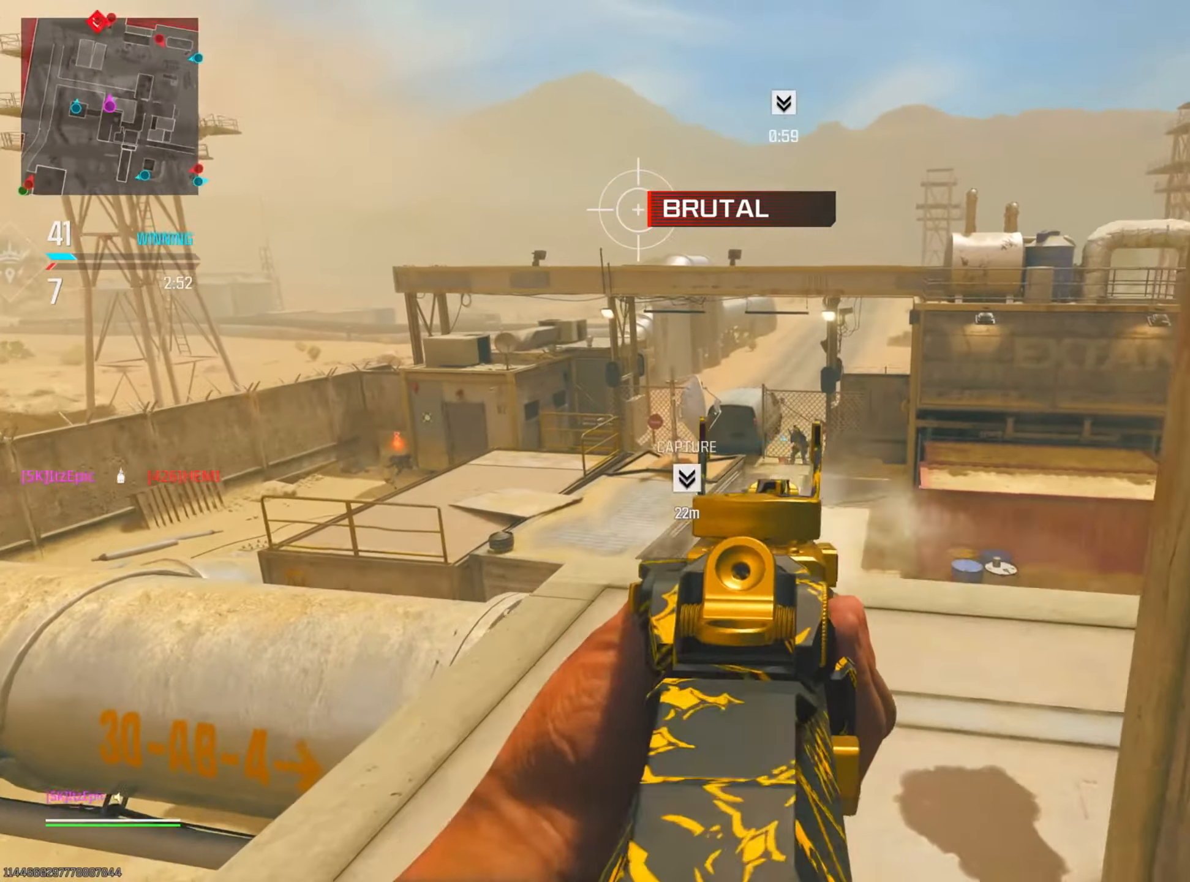
{"buttons": [], "left_stick": "down", "right_stick": "down", "events": [[17, "left_stick", "down-left"], [117, "right_stick", "center"], [167, "left_stick", "down"], [167, "right_stick", "right"], [317, "right_stick", "down"]]}
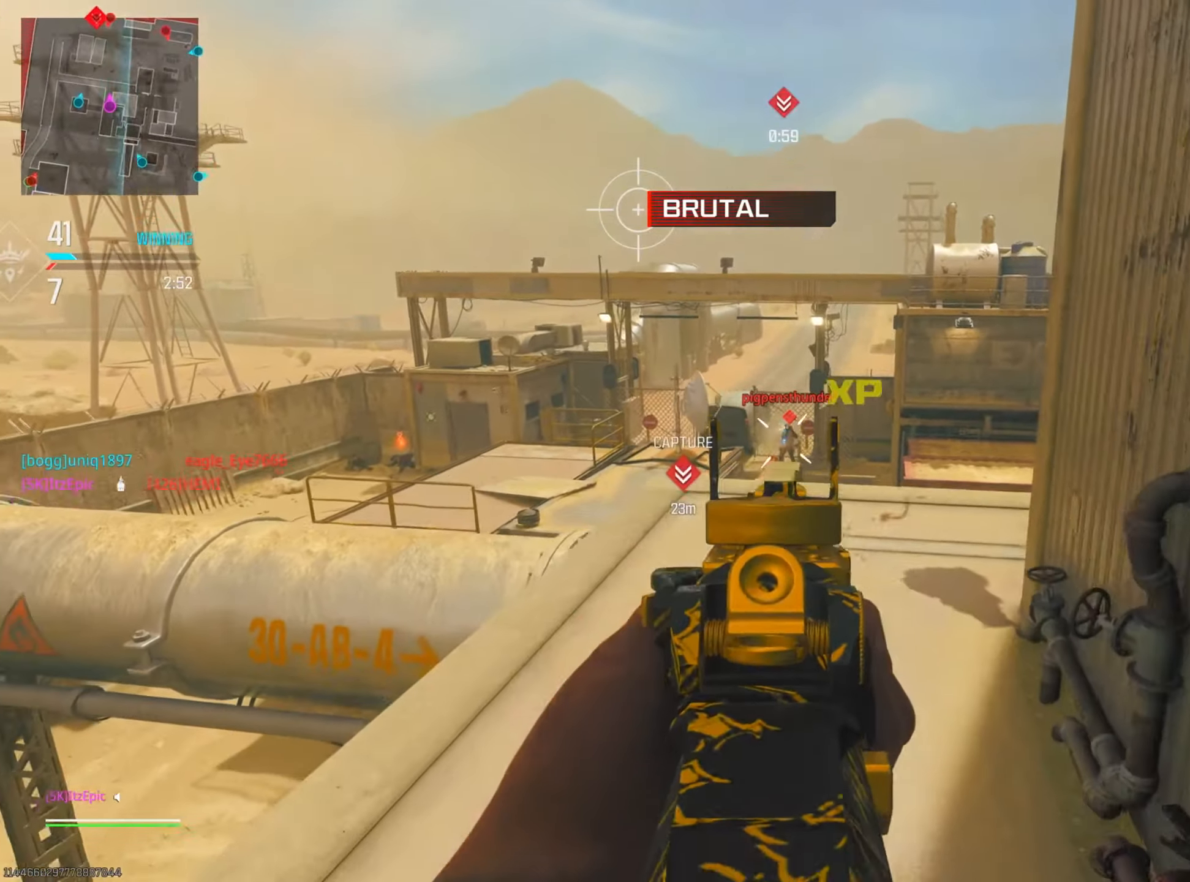
{"buttons": [], "left_stick": "up", "right_stick": "down-right", "events": [[33, "right_stick", "right"], [83, "left_stick", "down-right"], [117, "right_stick", "center"], [234, "left_stick", "up-right"], [300, "left_stick", "up-left"], [334, "right_stick", "left"], [467, "left_stick", "up"], [467, "right_stick", "down-right"]]}
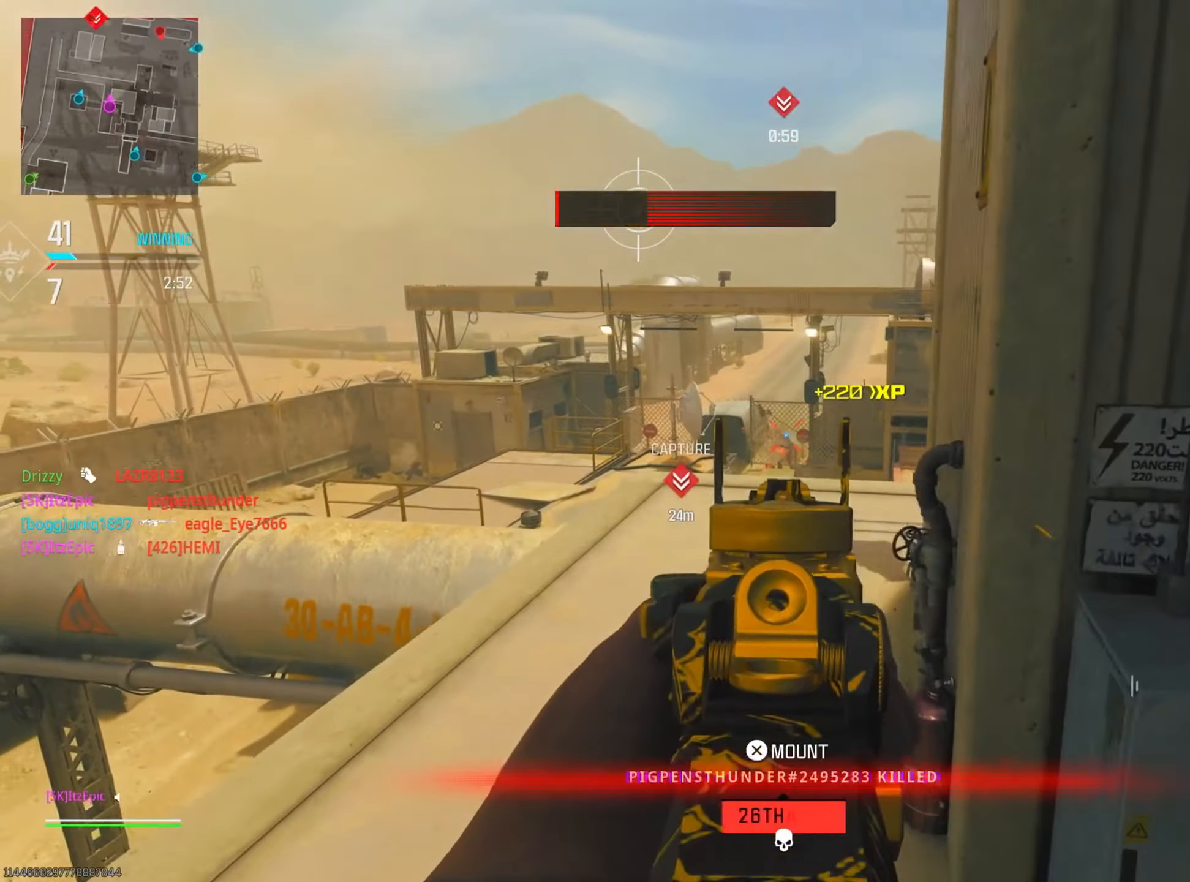
{"buttons": [], "left_stick": "left", "right_stick": "down-right", "events": [[201, "right_stick", "right"], [351, "left_stick", "left"], [434, "right_stick", "down-right"]]}
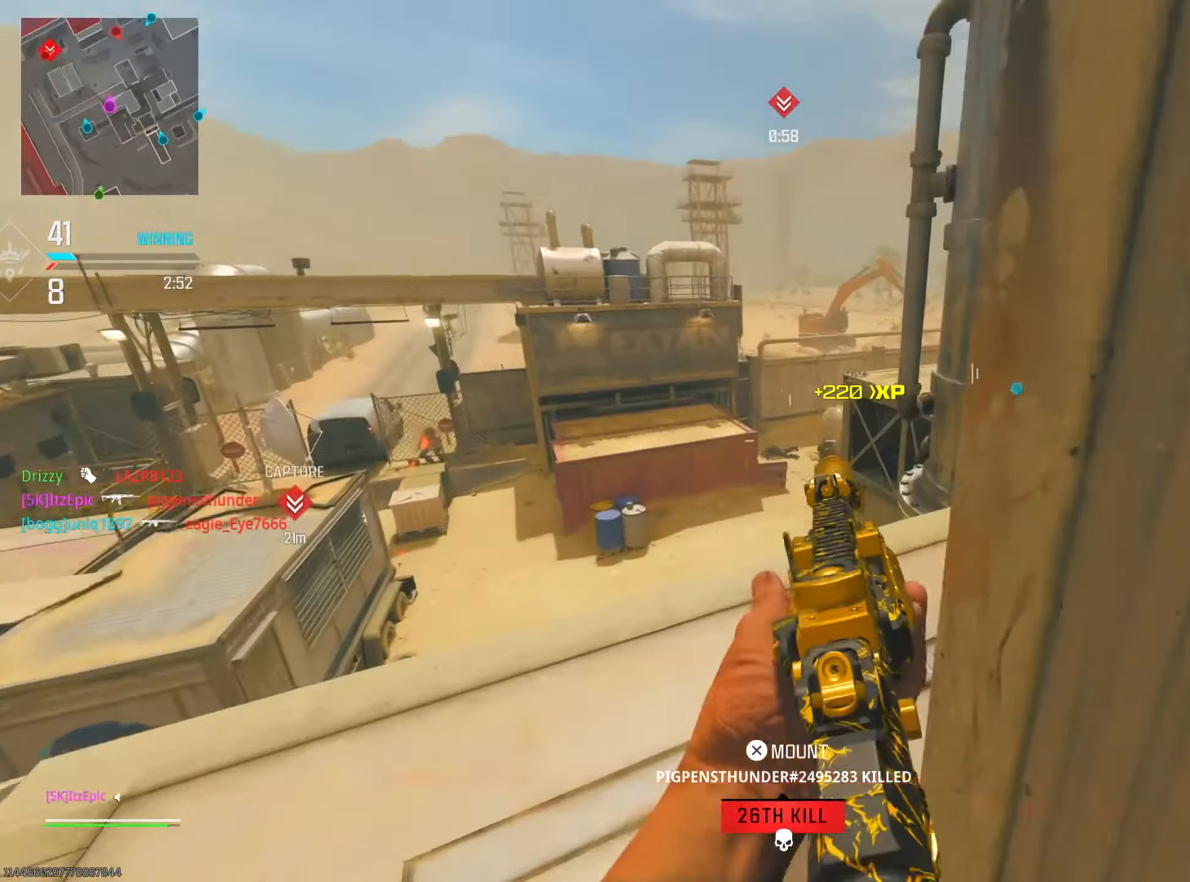
{"buttons": [], "left_stick": "down-right", "right_stick": "down-right", "events": [[33, "left_stick", "down-left"], [150, "right_stick", "right"], [317, "right_stick", "down-right"], [450, "left_stick", "down-right"]]}
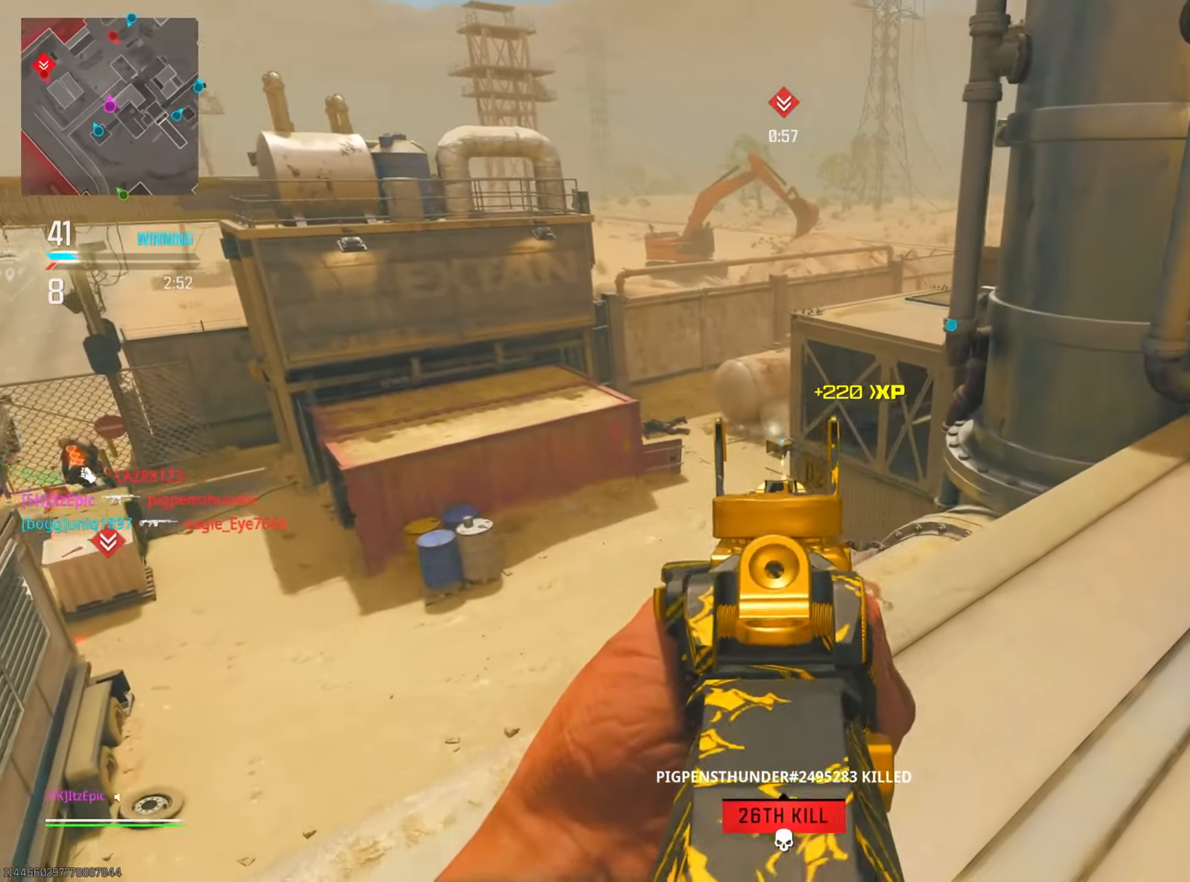
{"buttons": [], "left_stick": "up-right", "right_stick": "center", "events": [[34, "right_stick", "center"], [67, "left_stick", "right"], [117, "right_stick", "right"], [234, "left_stick", "up-right"], [501, "right_stick", "center"]]}
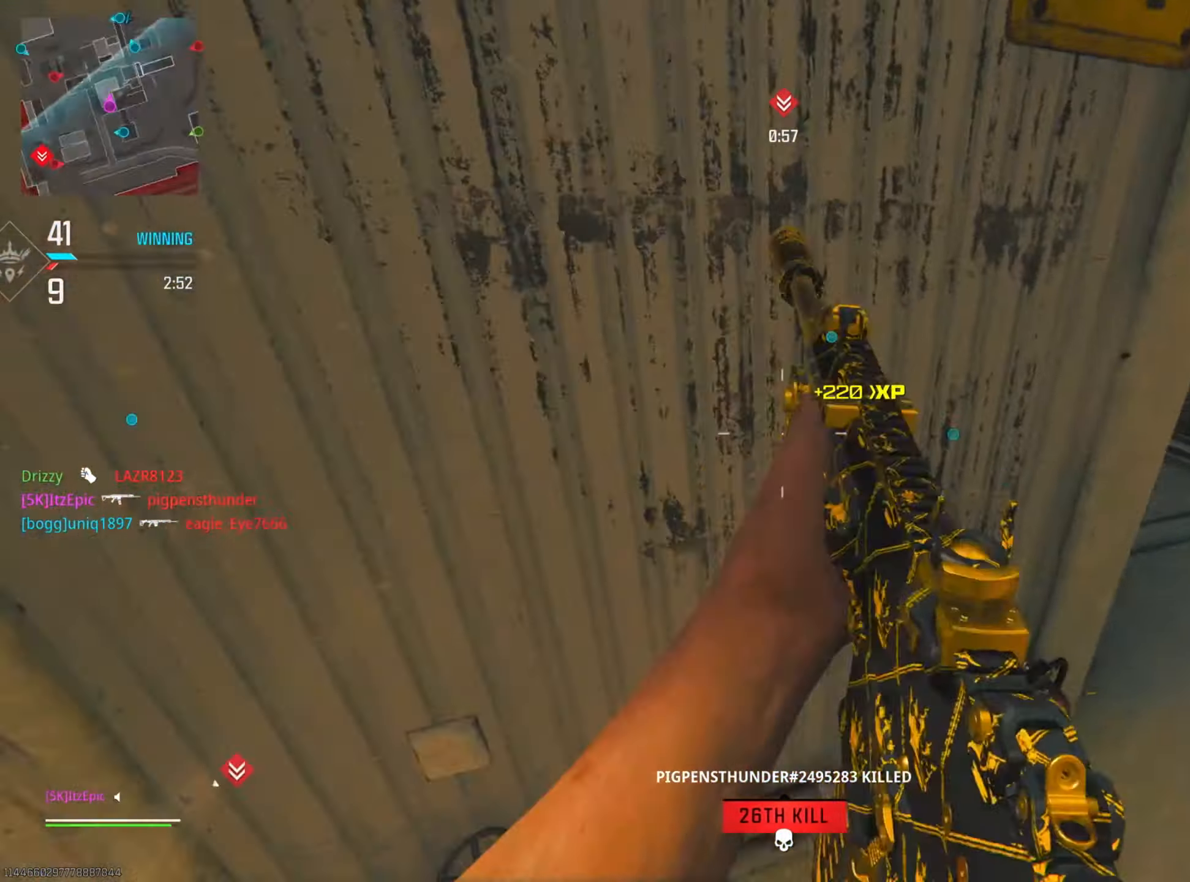
{"buttons": [], "left_stick": "left", "right_stick": "center", "events": [[117, "SQUARE", "down"], [200, "SQUARE", "up"], [433, "left_stick", "left"]]}
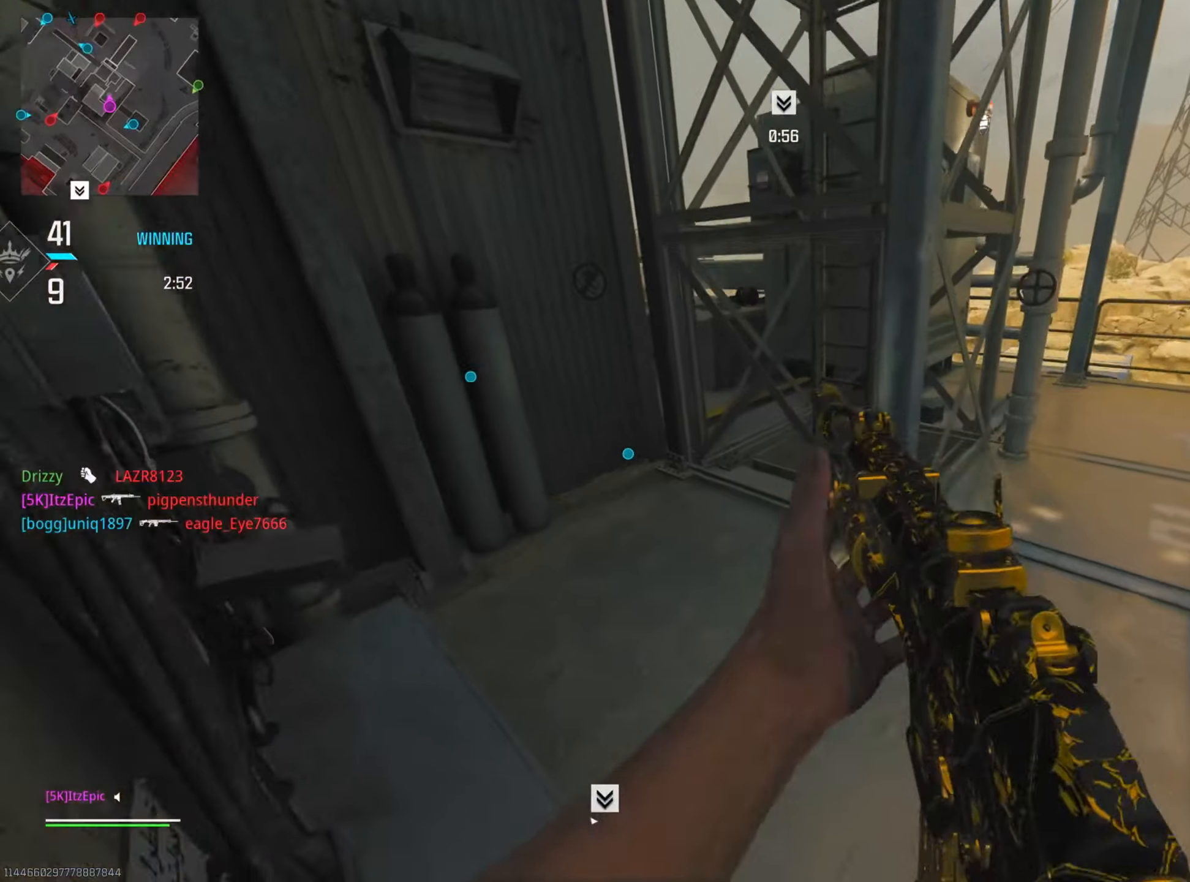
{"buttons": [], "left_stick": "down-left", "right_stick": "center", "events": [[16, "right_stick", "right"], [283, "left_stick", "down-left"], [467, "right_stick", "center"]]}
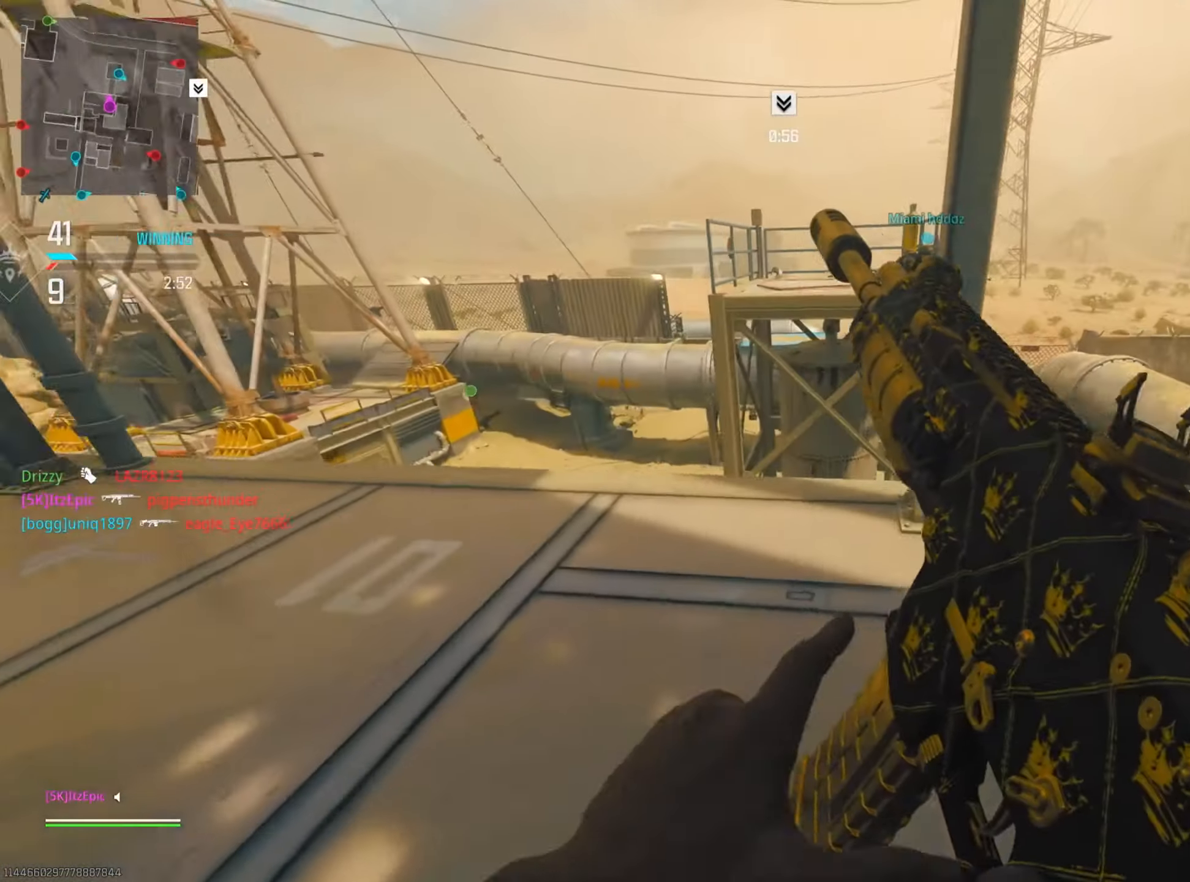
{"buttons": [], "left_stick": "center", "right_stick": "center", "events": [[250, "left_stick", "center"]]}
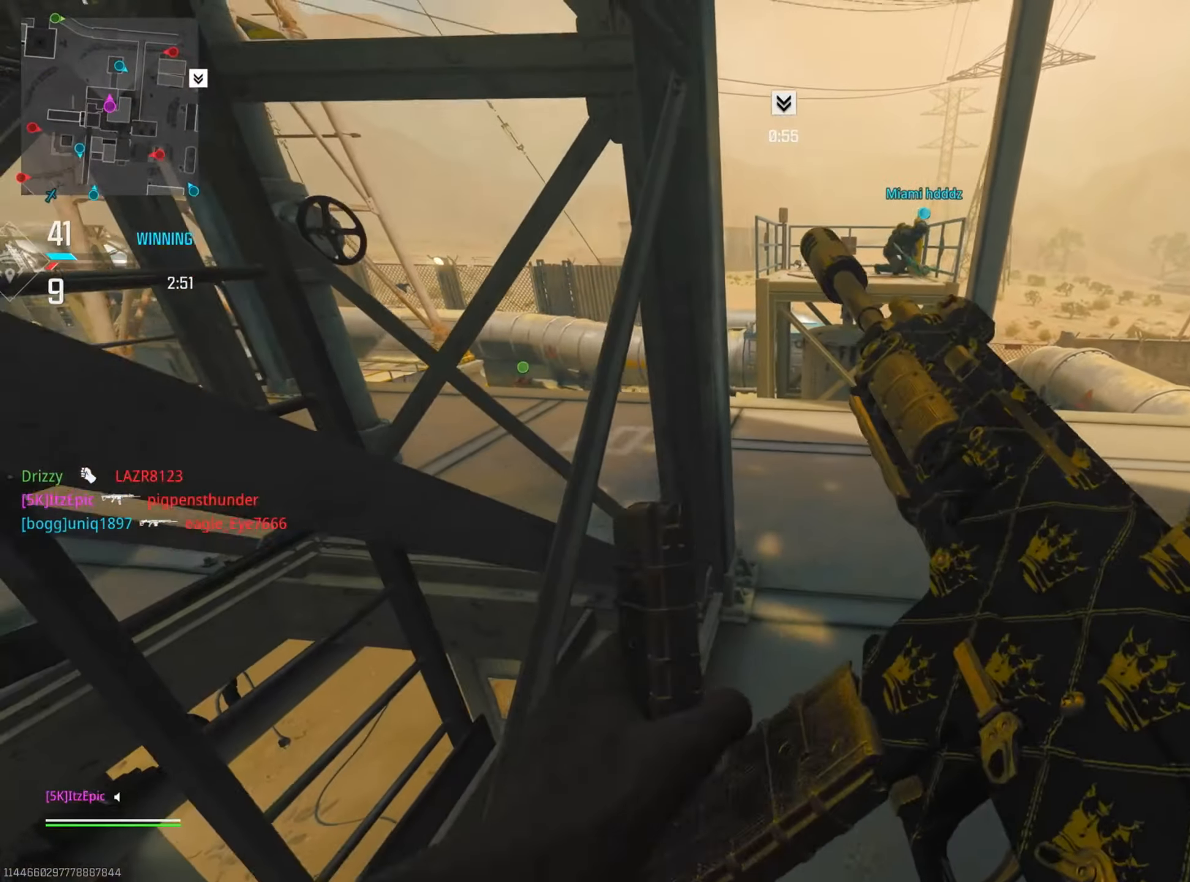
{"buttons": ["DPAD_RIGHT"], "left_stick": "center", "right_stick": "center", "events": [[367, "DPAD_RIGHT", "down"]]}
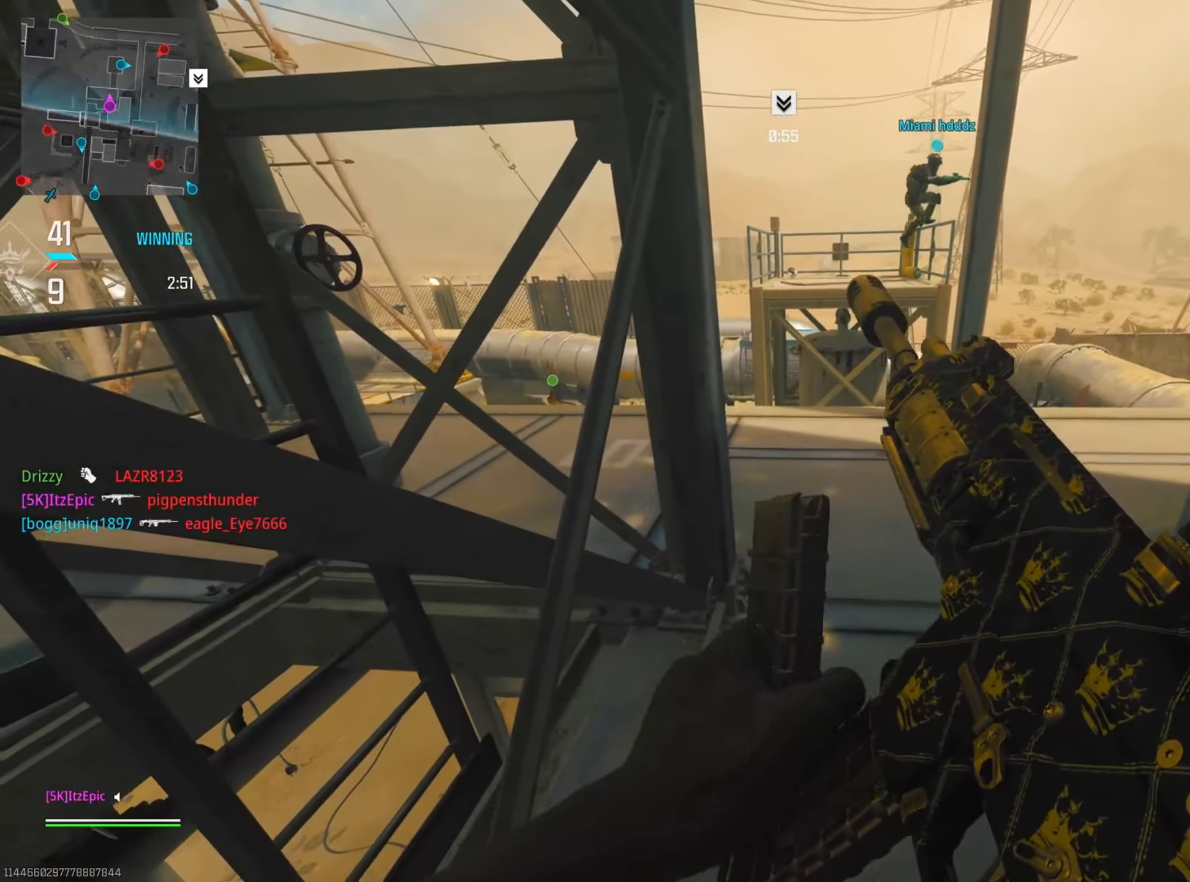
{"buttons": [], "left_stick": "down-right", "right_stick": "center", "events": [[100, "right_stick", "right"], [167, "DPAD_RIGHT", "up"], [267, "right_stick", "center"], [334, "left_stick", "down-right"]]}
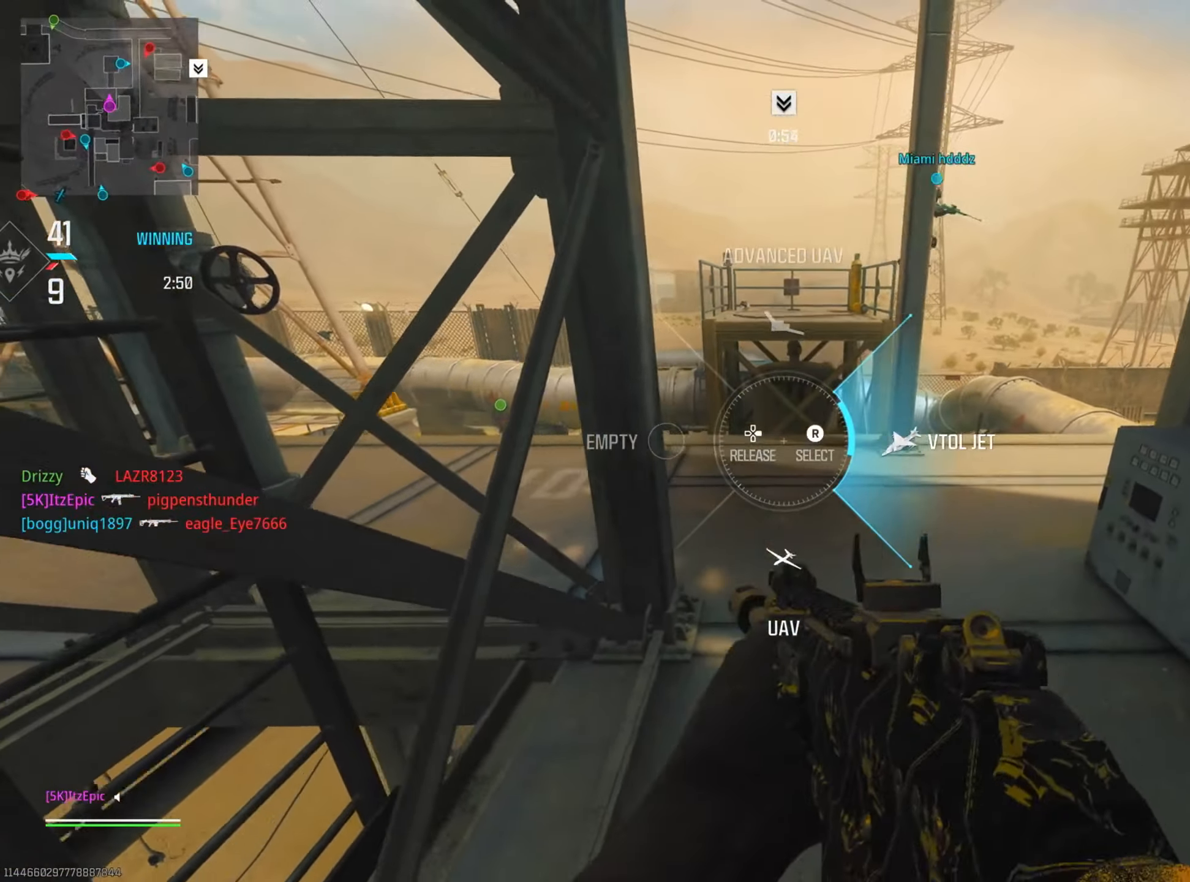
{"buttons": [], "left_stick": "center", "right_stick": "center", "events": [[133, "left_stick", "down"], [250, "left_stick", "center"]]}
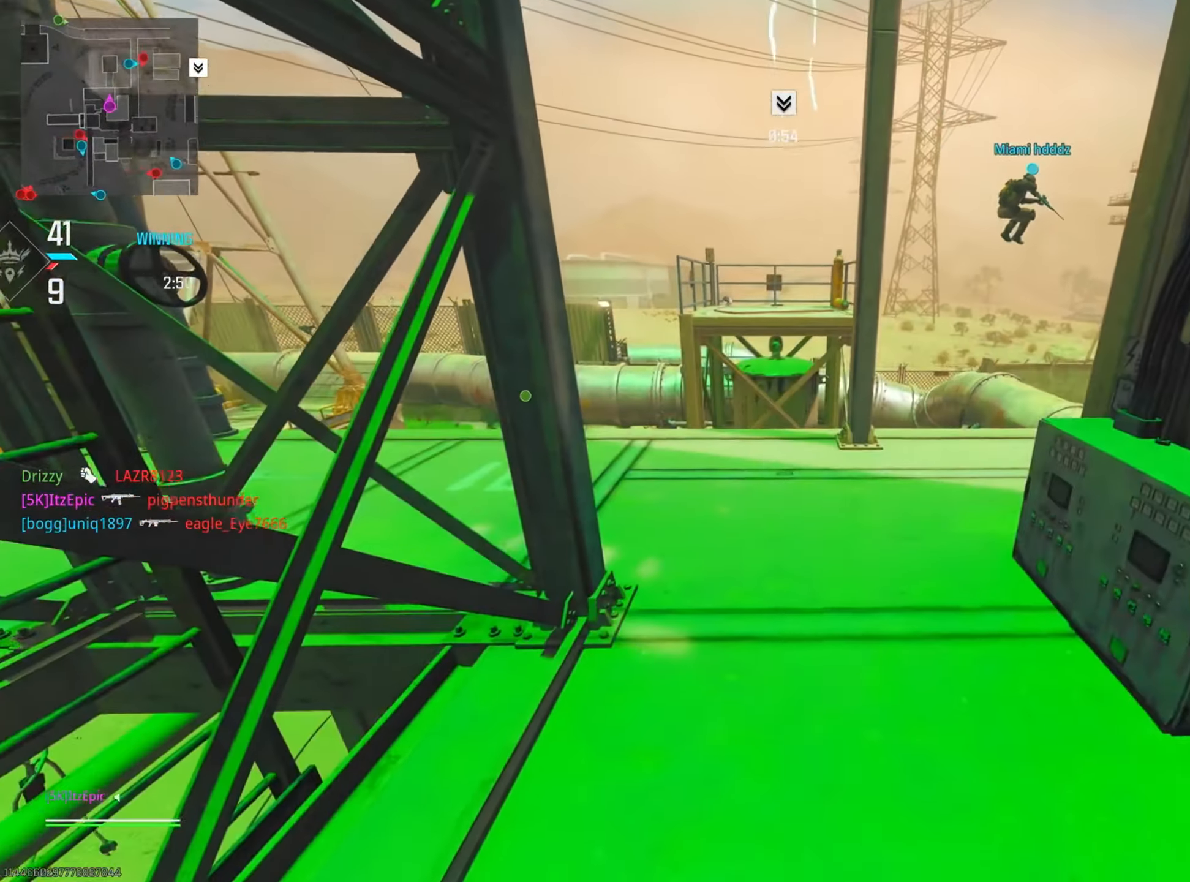
{"buttons": [], "left_stick": "center", "right_stick": "center", "events": []}
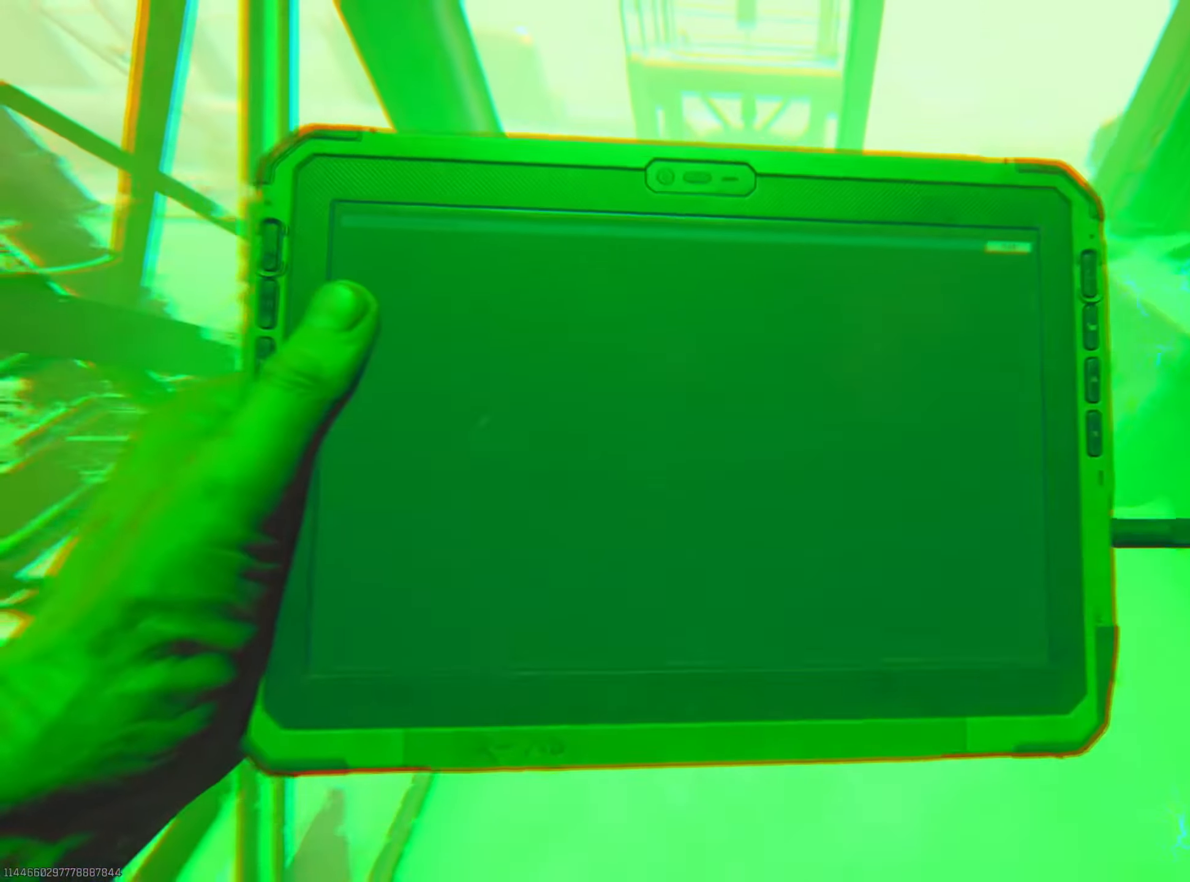
{"buttons": [], "left_stick": "center", "right_stick": "center", "events": []}
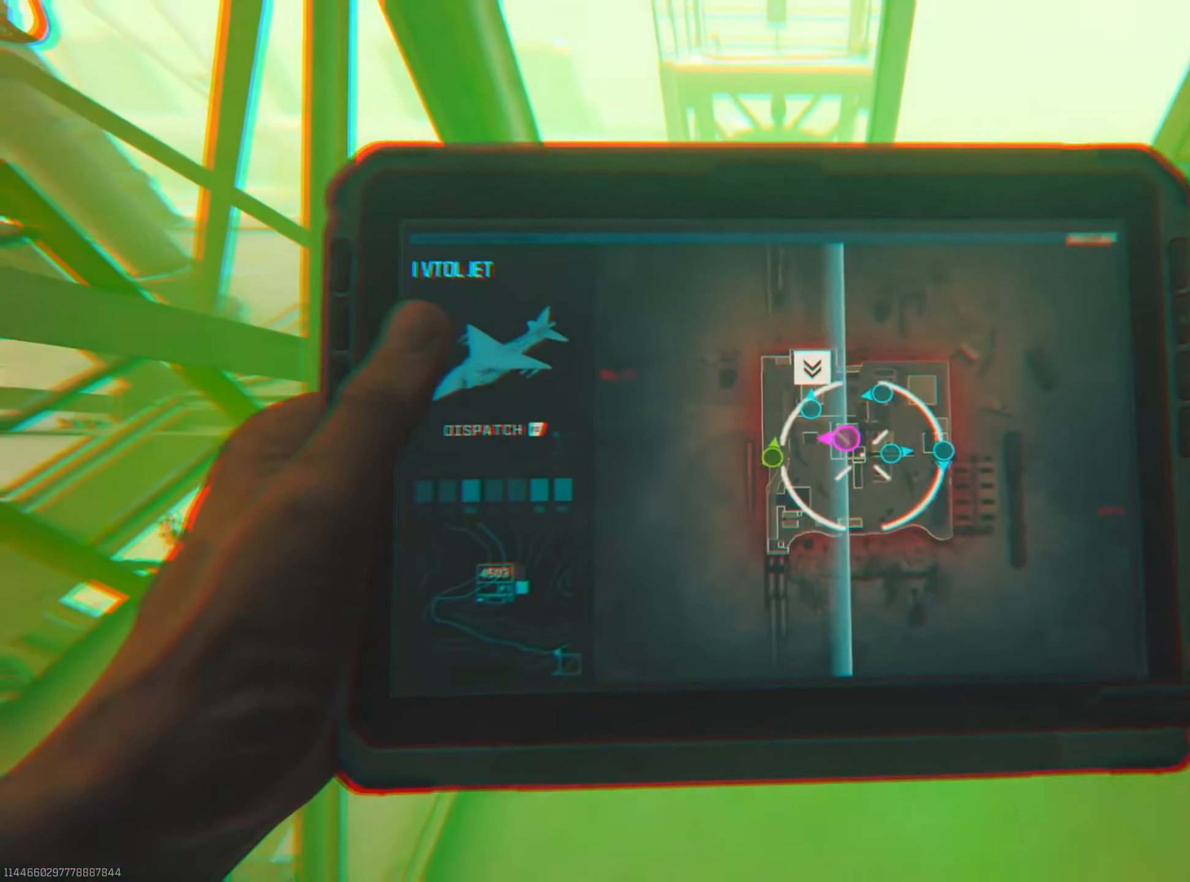
{"buttons": [], "left_stick": "center", "right_stick": "center", "events": [[401, "left_stick", "up-left"], [501, "left_stick", "center"]]}
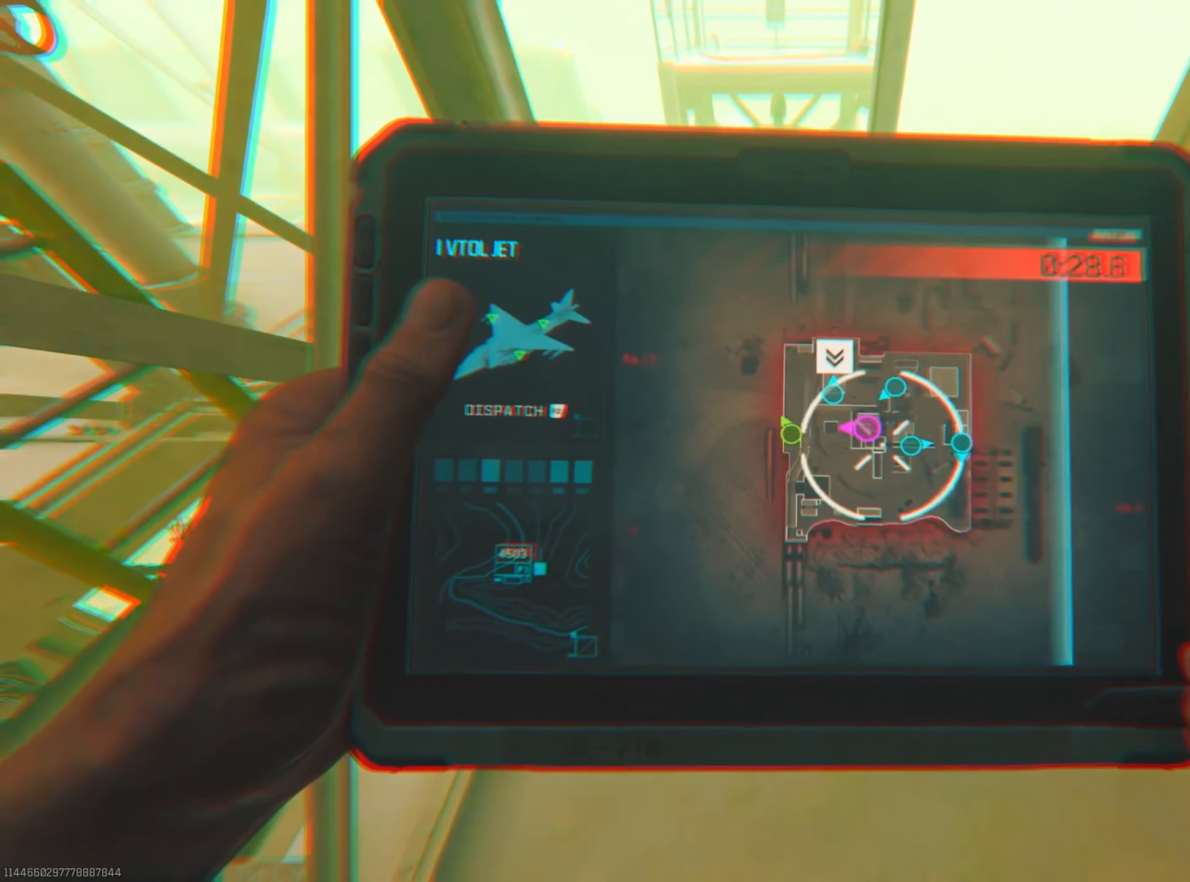
{"buttons": [], "left_stick": "center", "right_stick": "center", "events": [[16, "left_stick", "down-left"], [317, "left_stick", "center"], [350, "CROSS", "down"], [434, "CROSS", "up"]]}